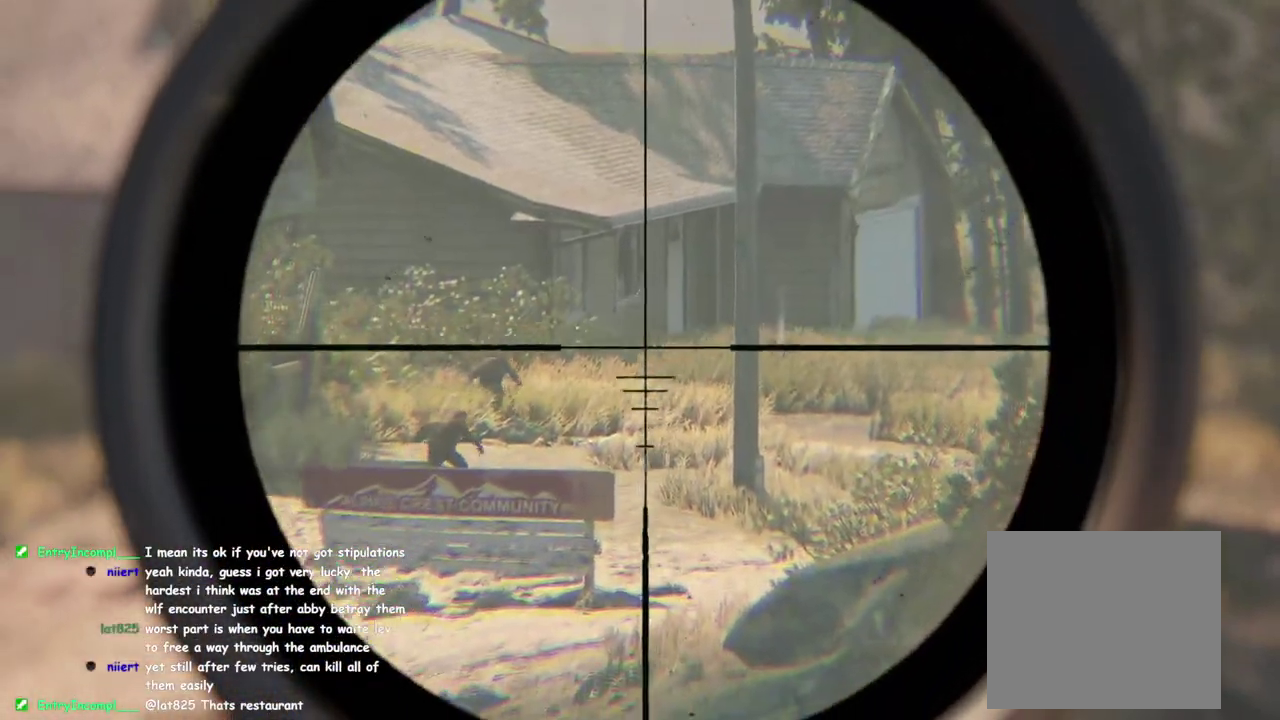
Gameplay with a controller (PlayStation layout); each line is a JSON object with the inputs held at the frame after it. "button_events" lists button changes between this image and that frame as [ms after this image, input, new state], when the widget could be followed in between (sticks are given only as held states). This overlay highlights the sticks when they move; stick clicks (L3 R3) are not distinguishable. This document gives stick clicks only as held states, not as events.
{"buttons": ["L2"], "left_stick": "center", "right_stick": "center", "button_events": []}
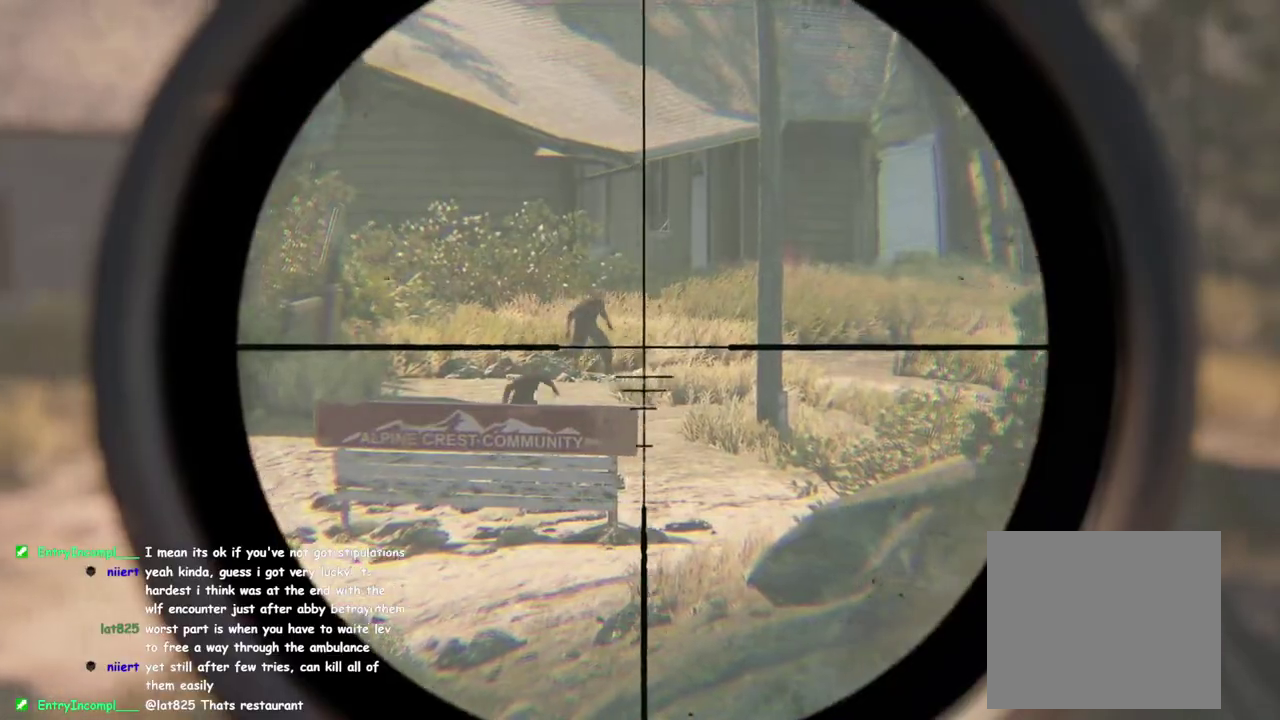
{"buttons": ["L2"], "left_stick": "center", "right_stick": "center", "button_events": []}
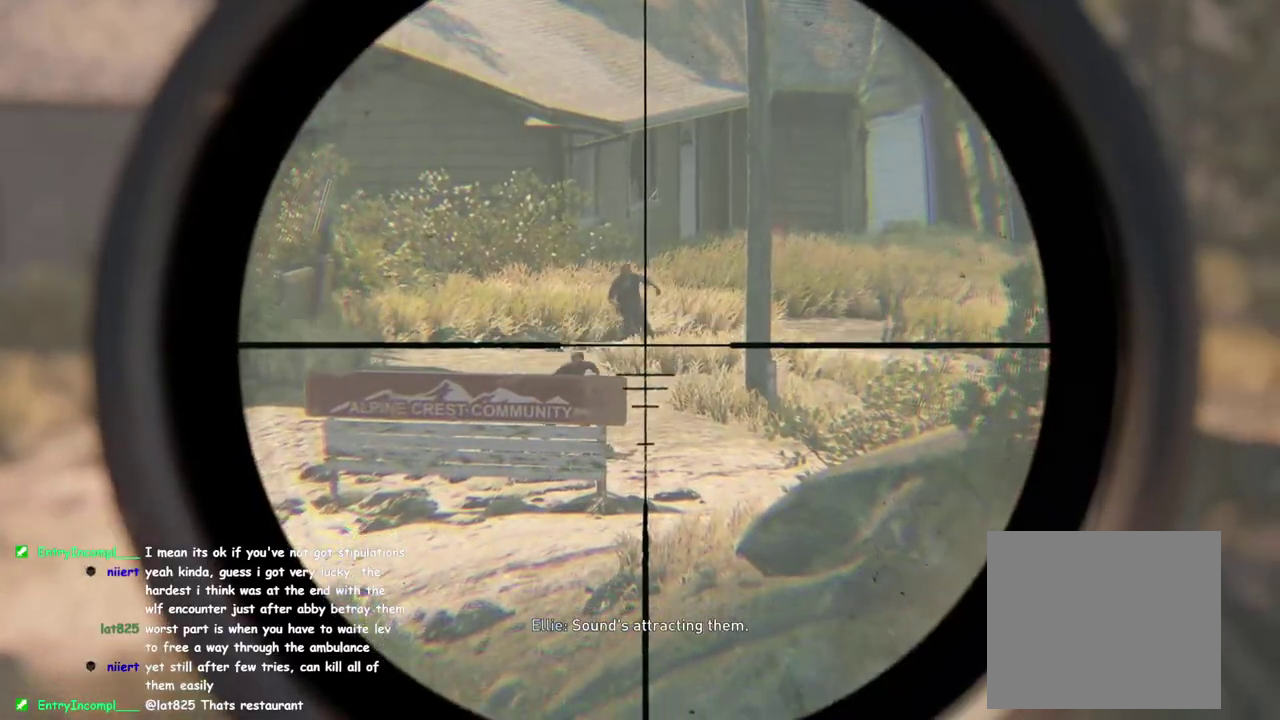
{"buttons": ["L2"], "left_stick": "center", "right_stick": "center", "button_events": [[150, "R2", "down"], [300, "R2", "up"]]}
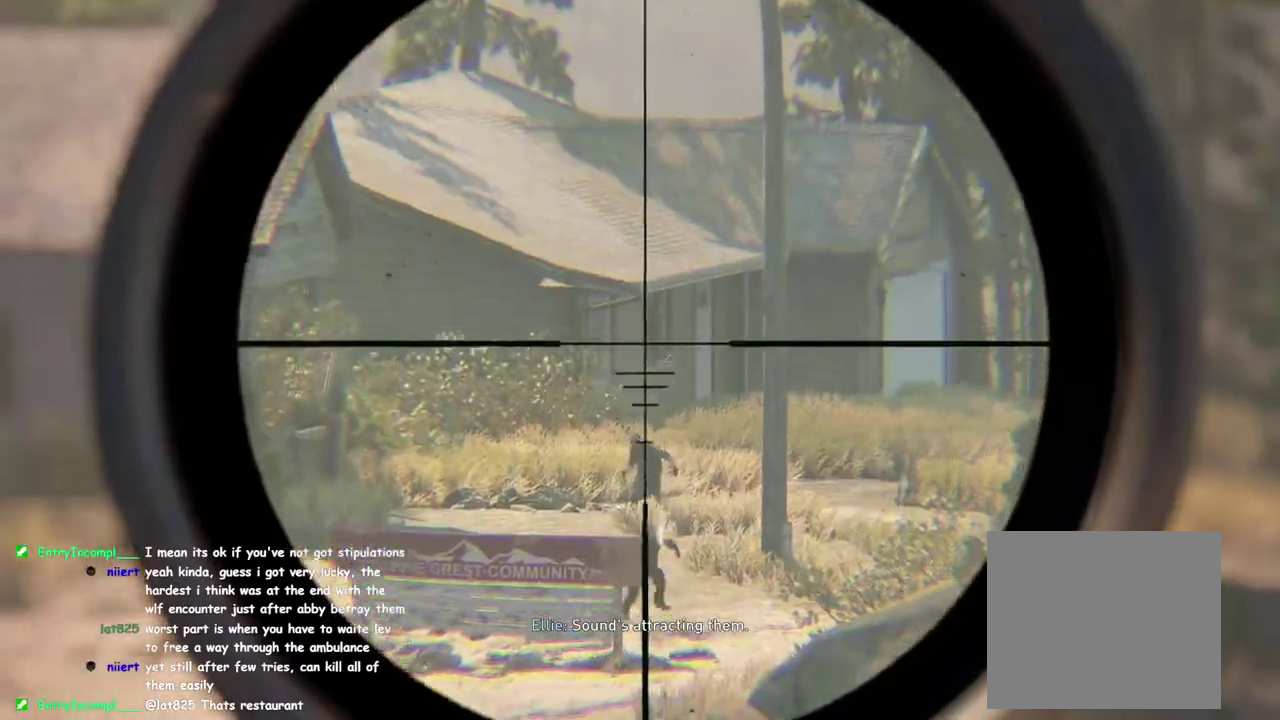
{"buttons": ["L2"], "left_stick": "center", "right_stick": "center", "button_events": []}
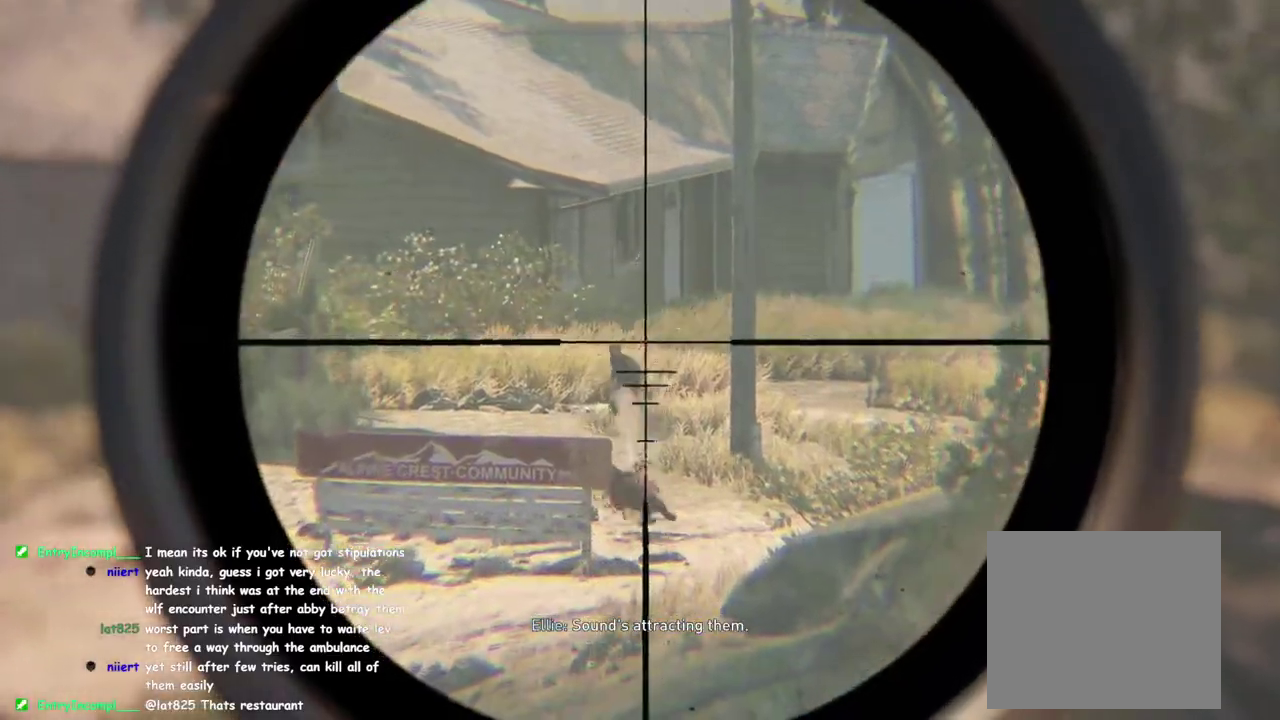
{"buttons": ["L1", "R2"], "left_stick": "down", "right_stick": "center", "button_events": [[200, "R2", "down"], [333, "R2", "up"], [450, "L2", "up"], [450, "R2", "down"], [500, "L1", "down"]]}
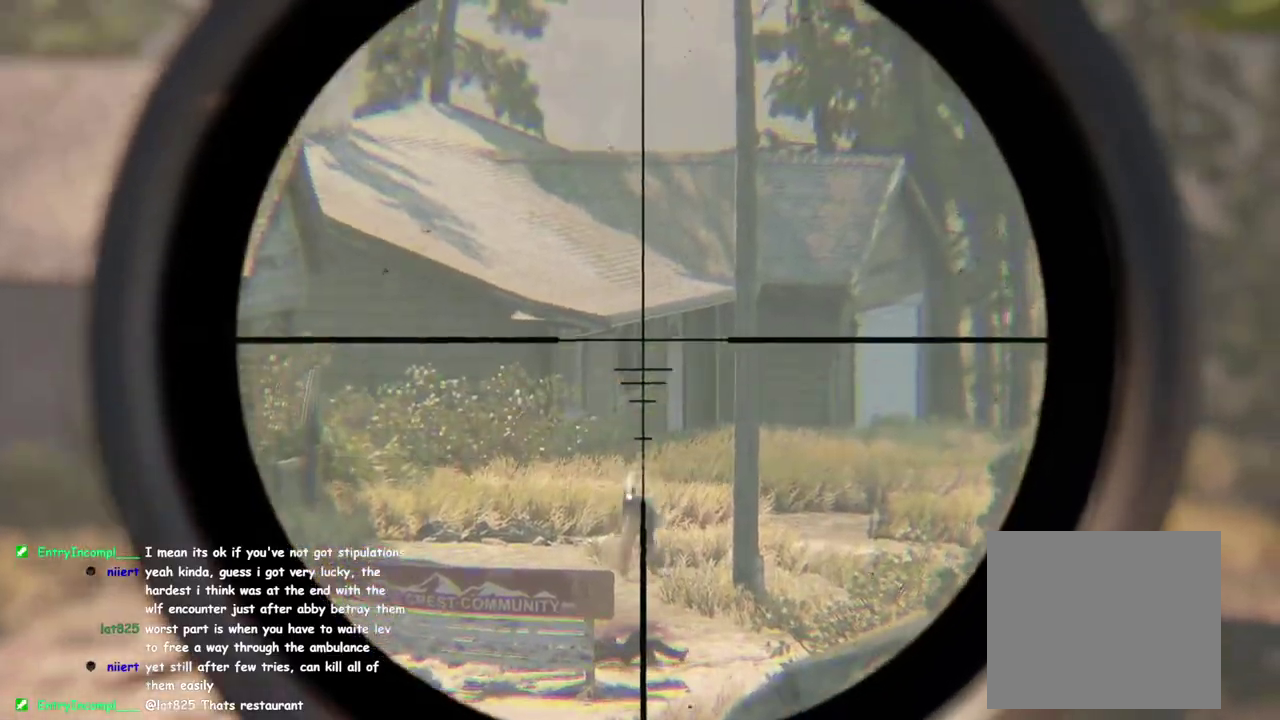
{"buttons": ["L1"], "left_stick": "down-left", "right_stick": "down-left", "button_events": [[67, "R2", "up"], [167, "R2", "down"], [267, "R2", "up"], [383, "R2", "down"], [483, "R2", "up"]]}
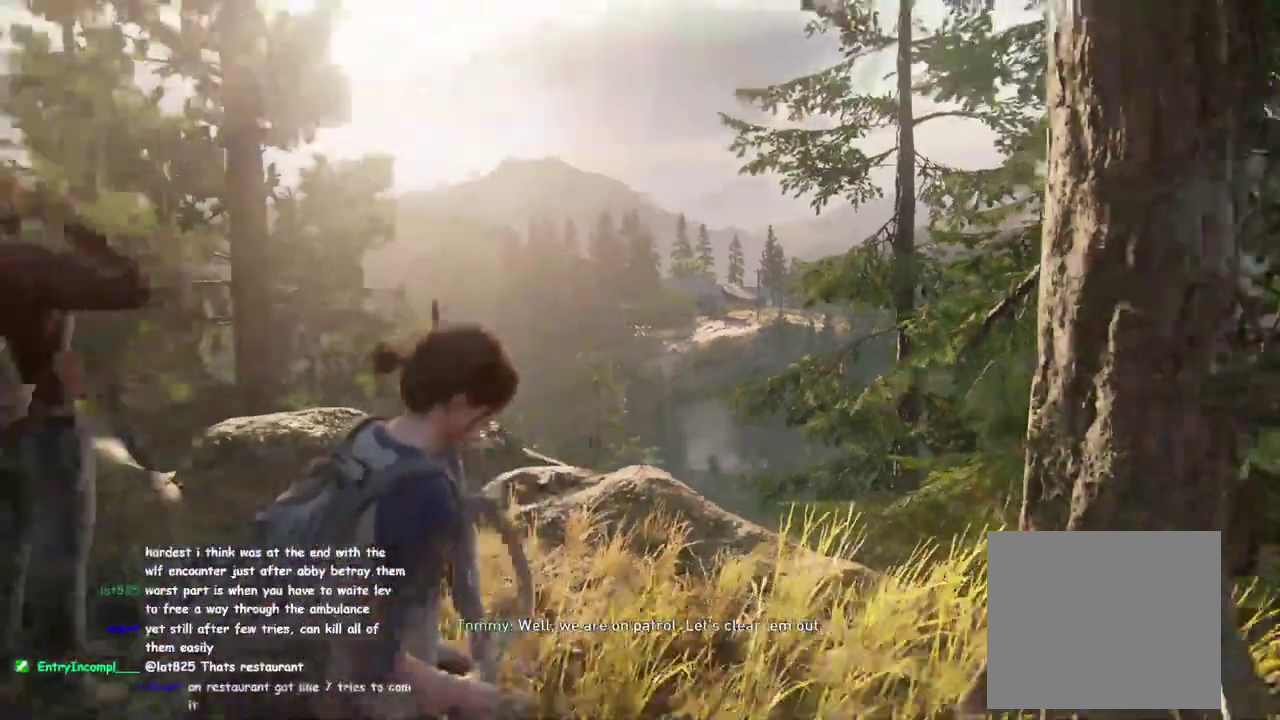
{"buttons": ["L1"], "left_stick": "left", "right_stick": "left", "button_events": []}
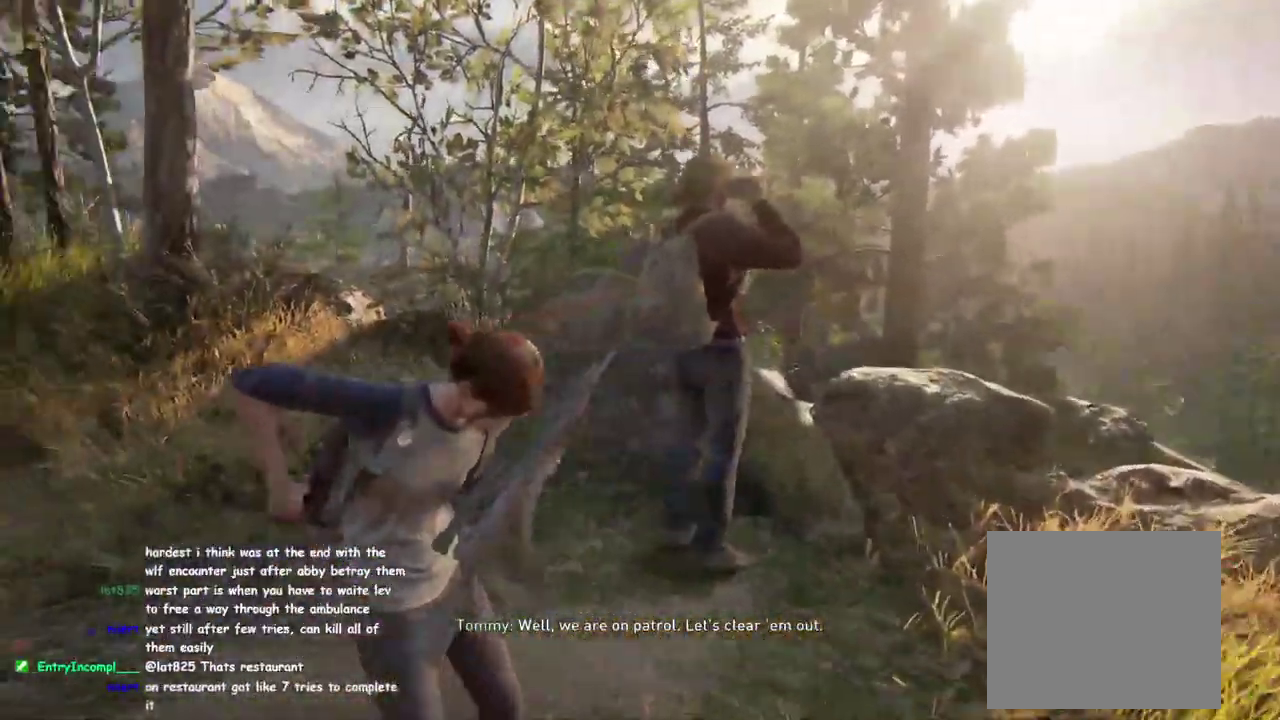
{"buttons": ["L1"], "left_stick": "up-left", "right_stick": "center", "button_events": []}
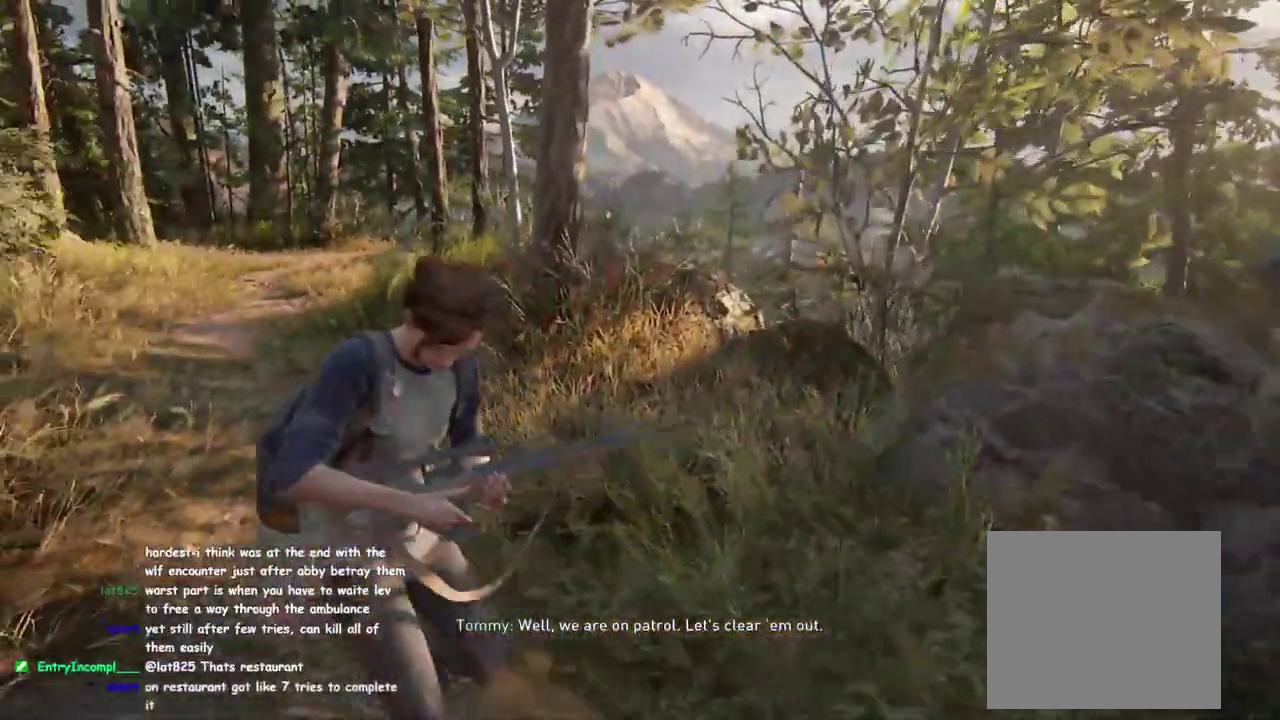
{"buttons": ["L1"], "left_stick": "up-left", "right_stick": "center", "button_events": []}
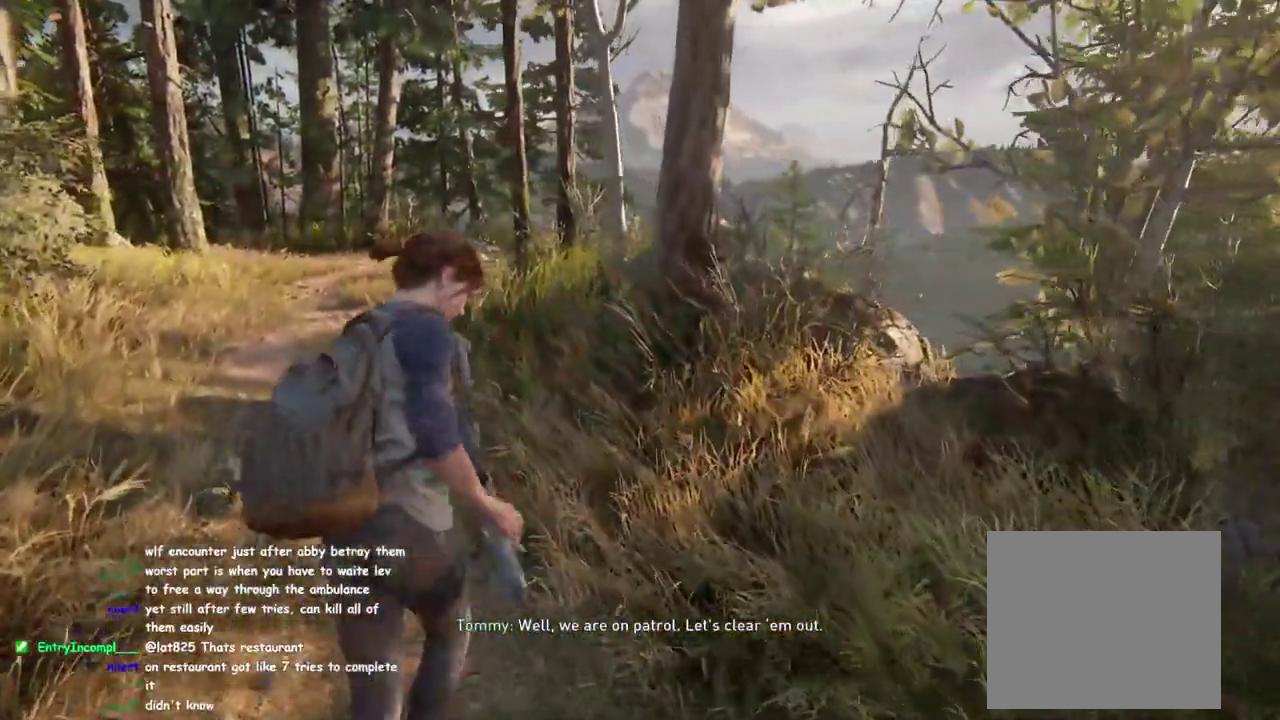
{"buttons": ["L1"], "left_stick": "up-left", "right_stick": "center", "button_events": []}
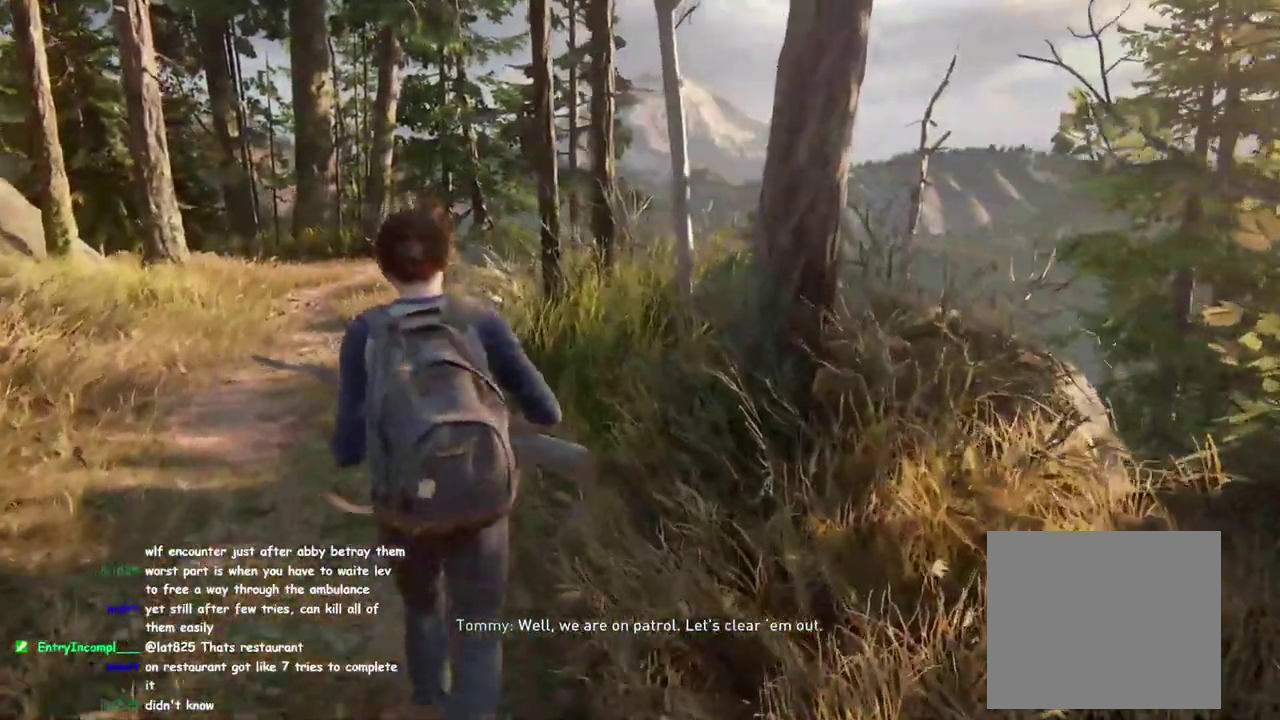
{"buttons": ["L1"], "left_stick": "up-left", "right_stick": "center", "button_events": []}
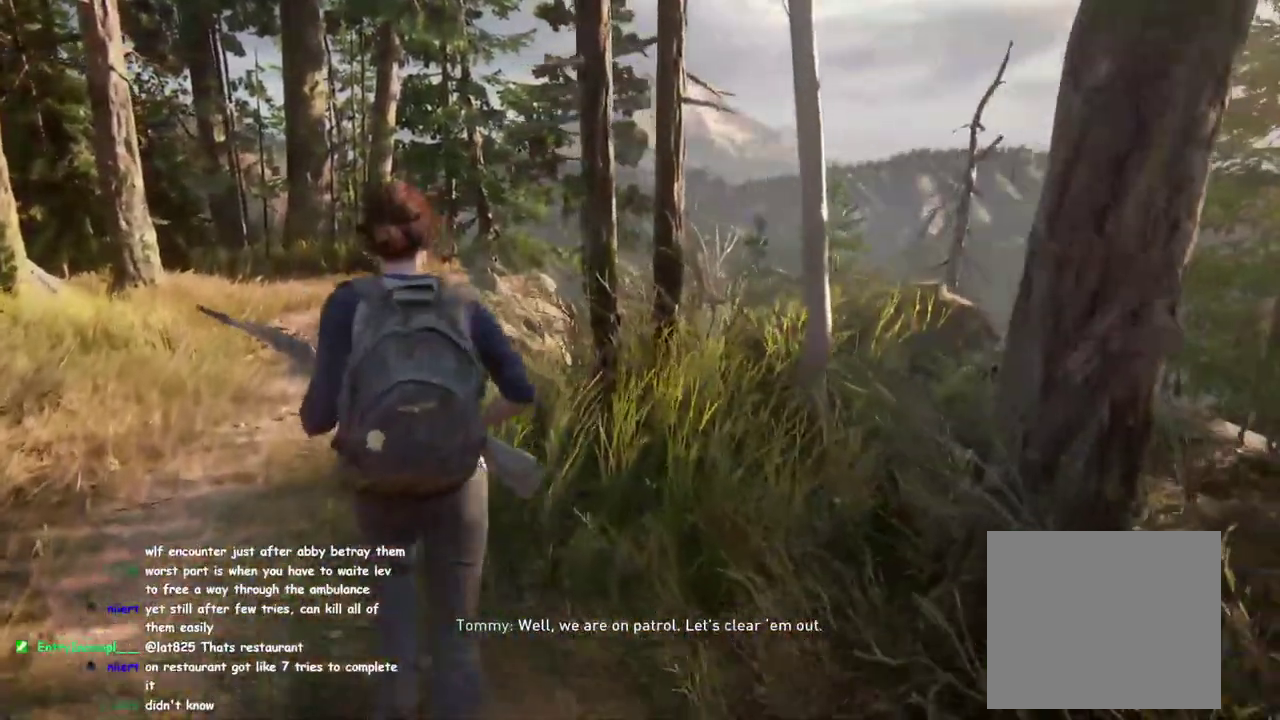
{"buttons": ["L1"], "left_stick": "up-left", "right_stick": "down-right", "button_events": []}
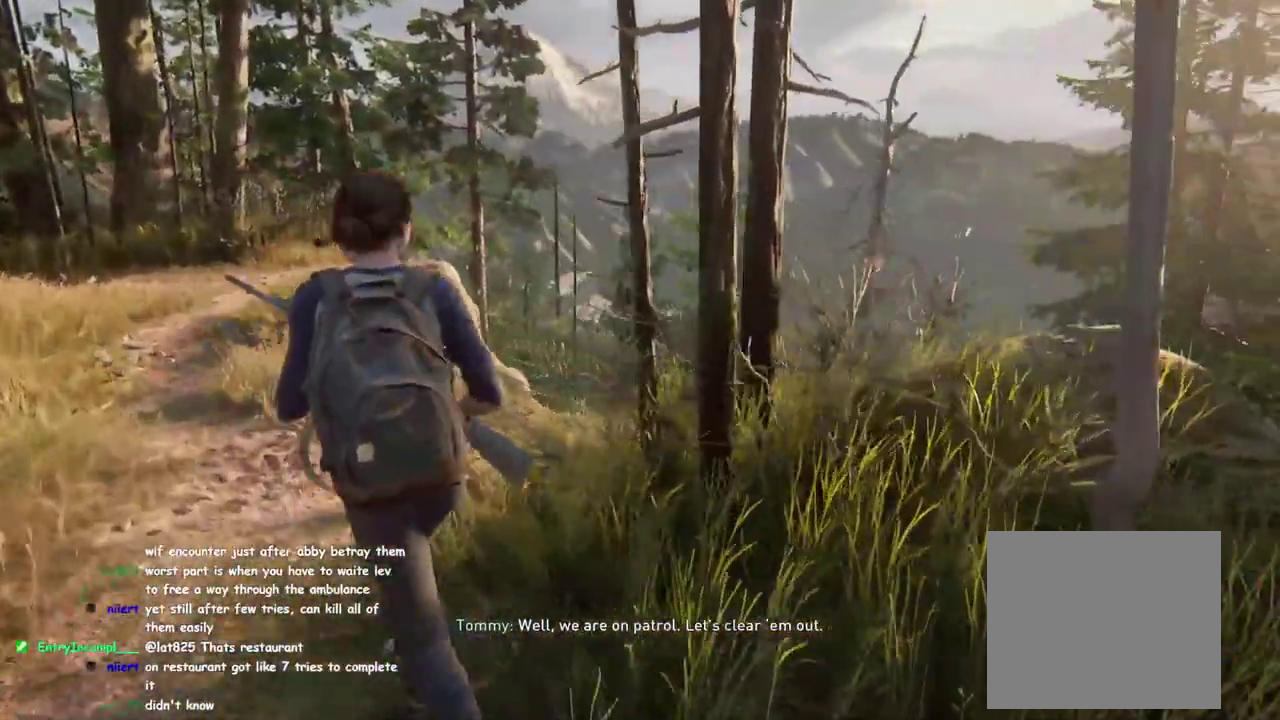
{"buttons": ["L1"], "left_stick": "left", "right_stick": "center", "button_events": []}
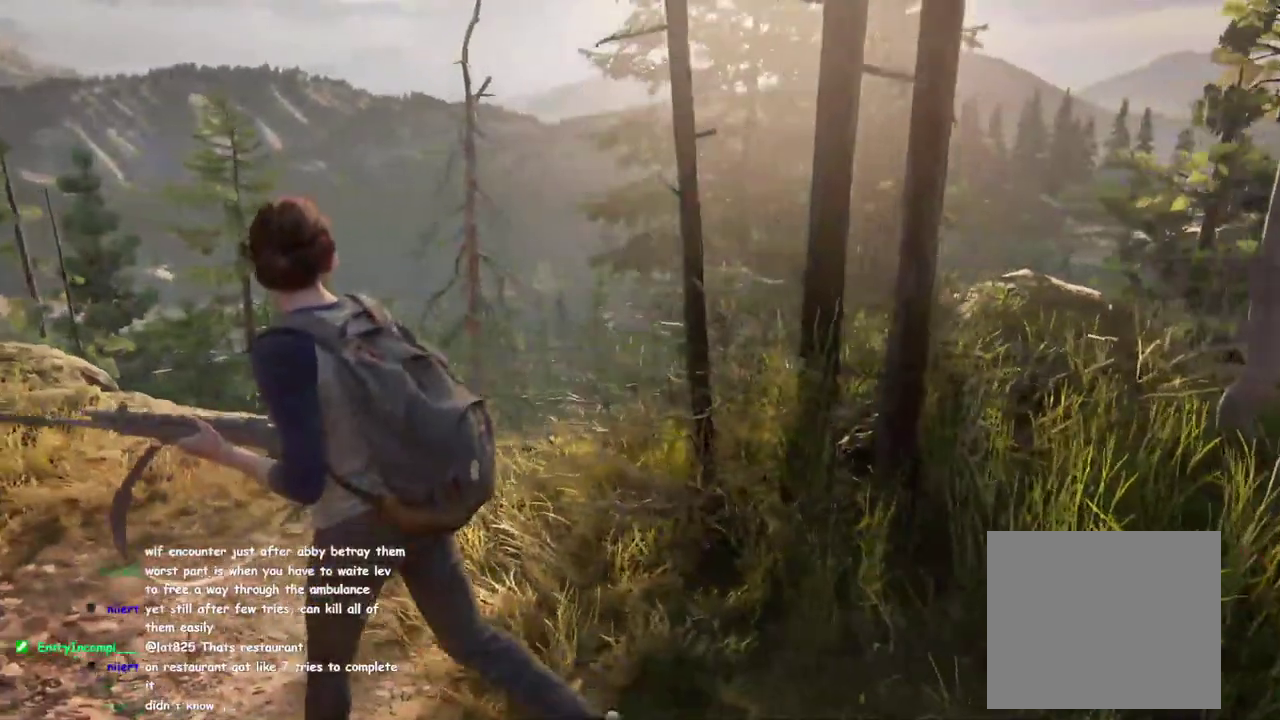
{"buttons": ["L1"], "left_stick": "left", "right_stick": "down-right", "button_events": []}
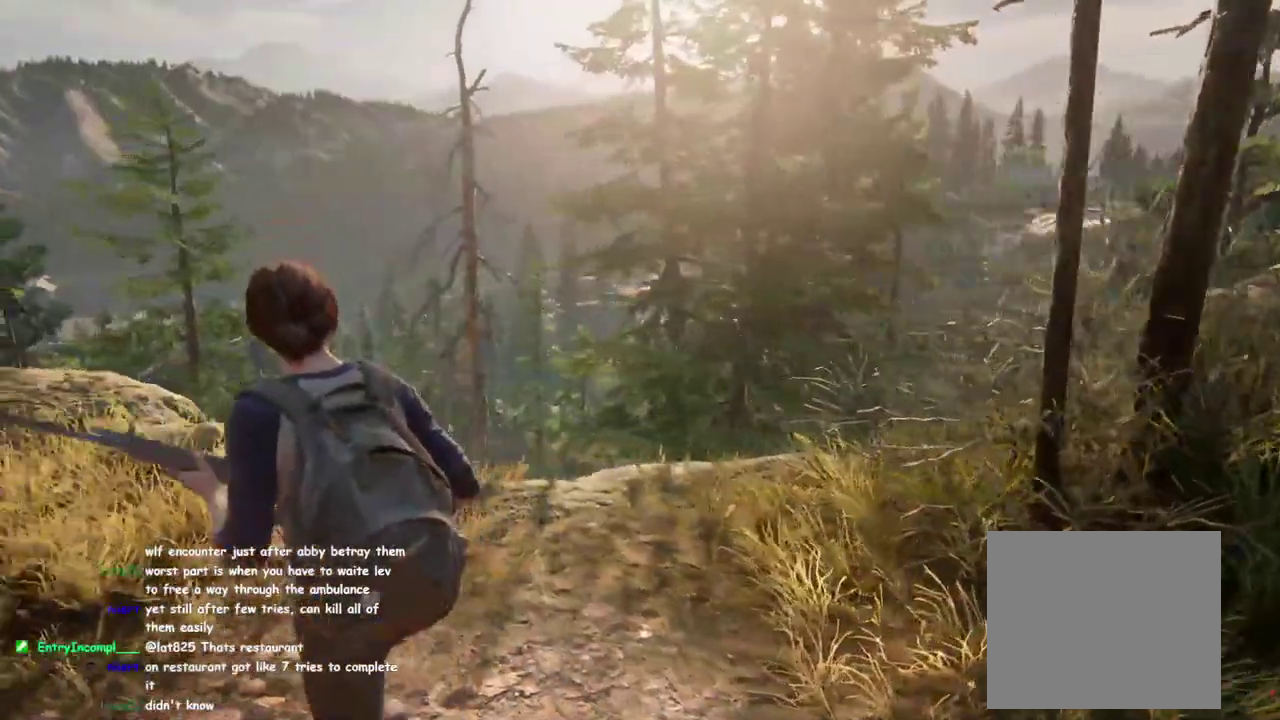
{"buttons": ["L1"], "left_stick": "left", "right_stick": "down-right", "button_events": []}
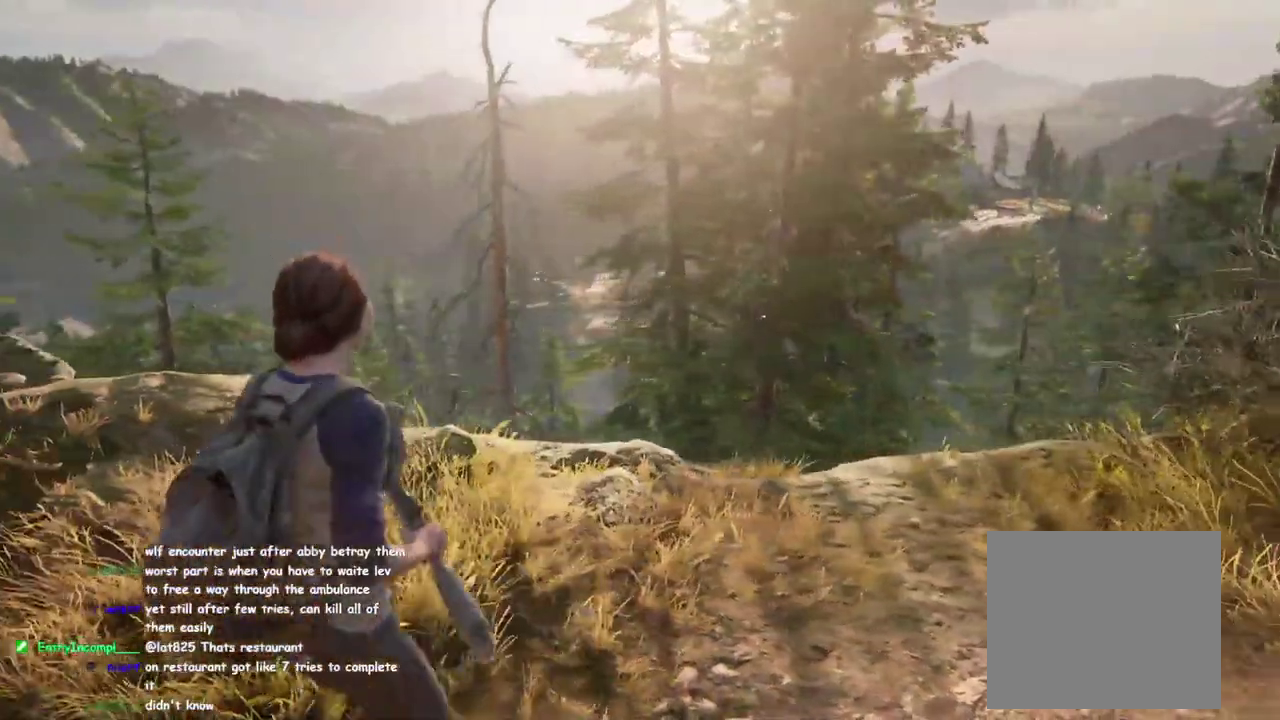
{"buttons": ["L1"], "left_stick": "left", "right_stick": "center", "button_events": []}
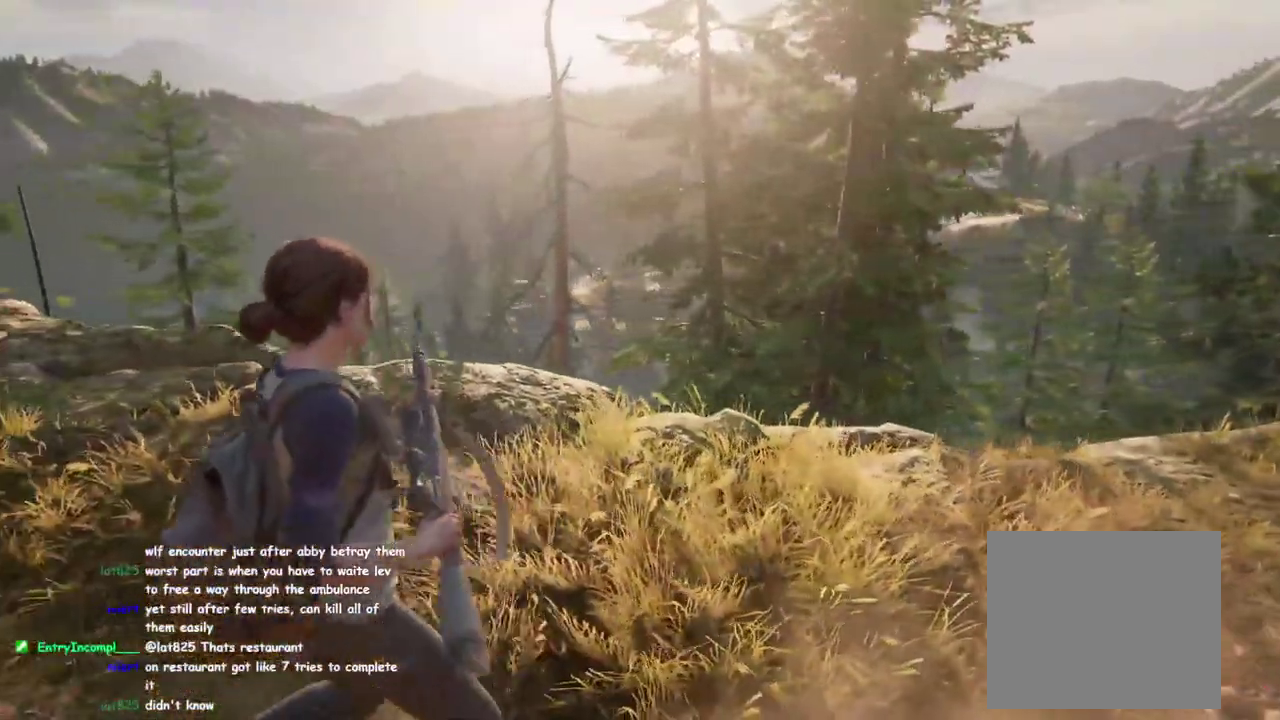
{"buttons": ["L1"], "left_stick": "left", "right_stick": "center", "button_events": []}
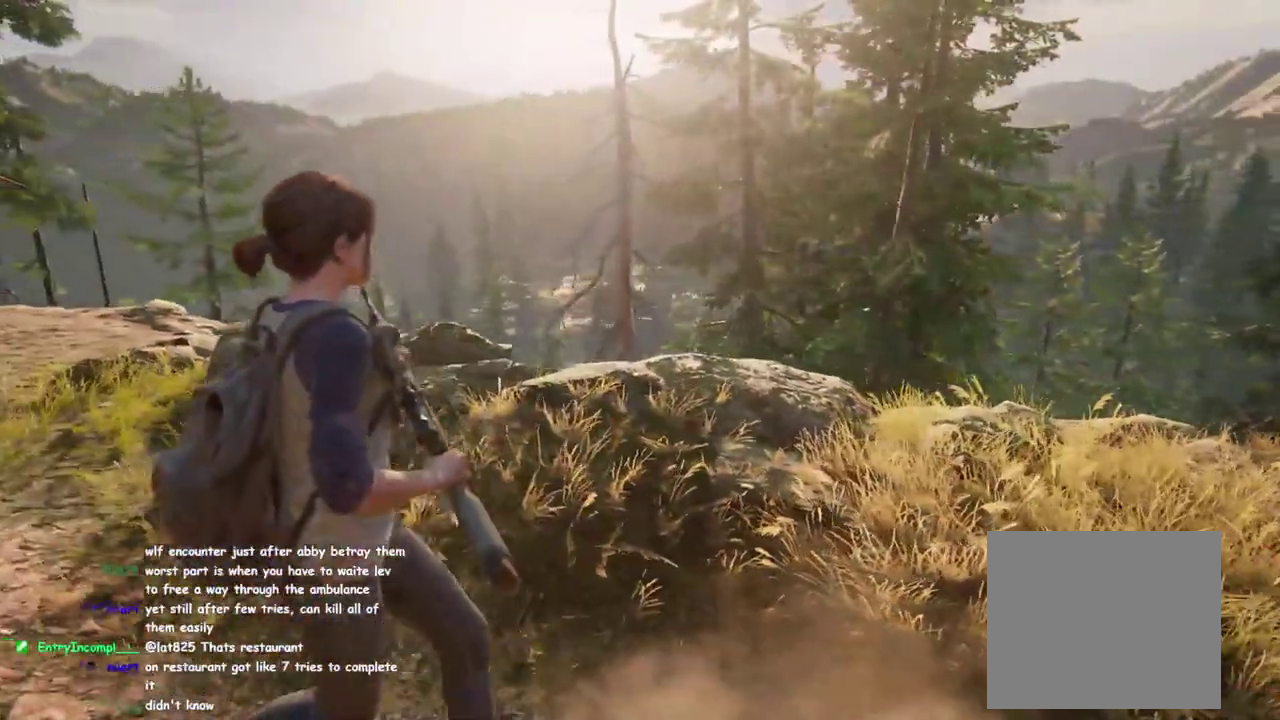
{"buttons": ["L1"], "left_stick": "left", "right_stick": "center", "button_events": []}
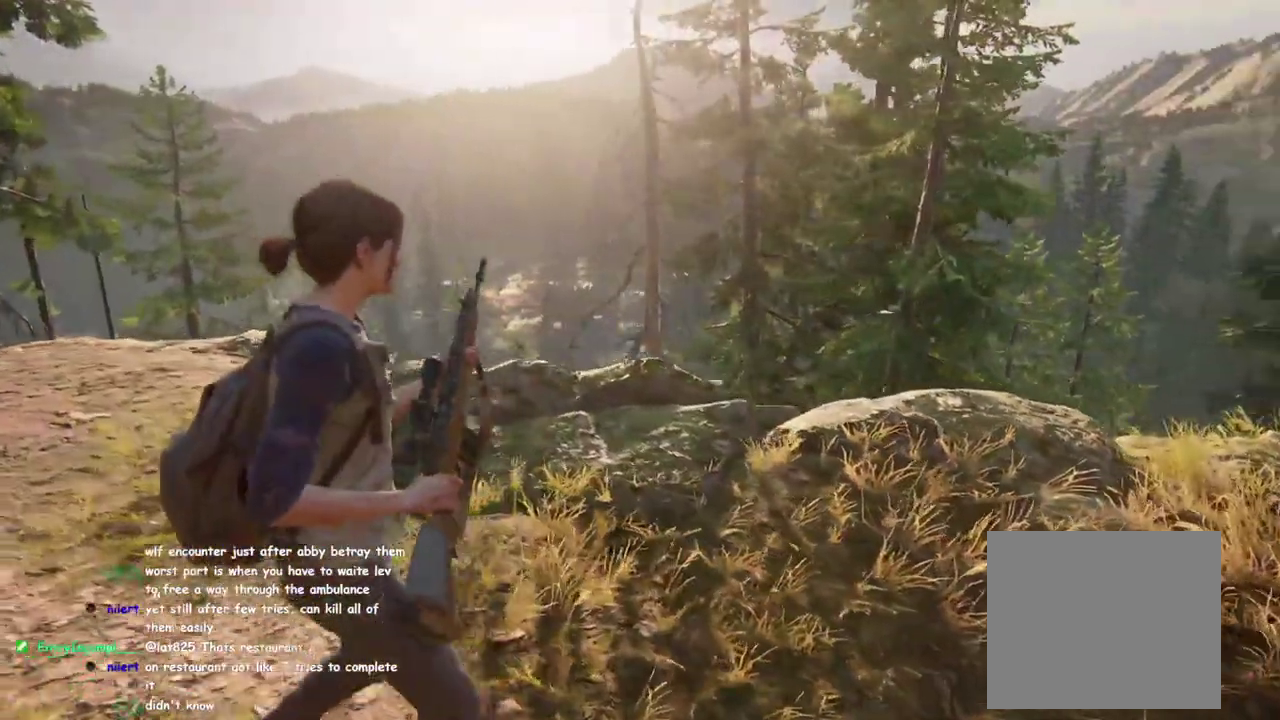
{"buttons": ["L2"], "left_stick": "center", "right_stick": "center", "button_events": [[117, "L2", "down"], [150, "L1", "up"], [250, "CROSS", "down"], [350, "CROSS", "up"]]}